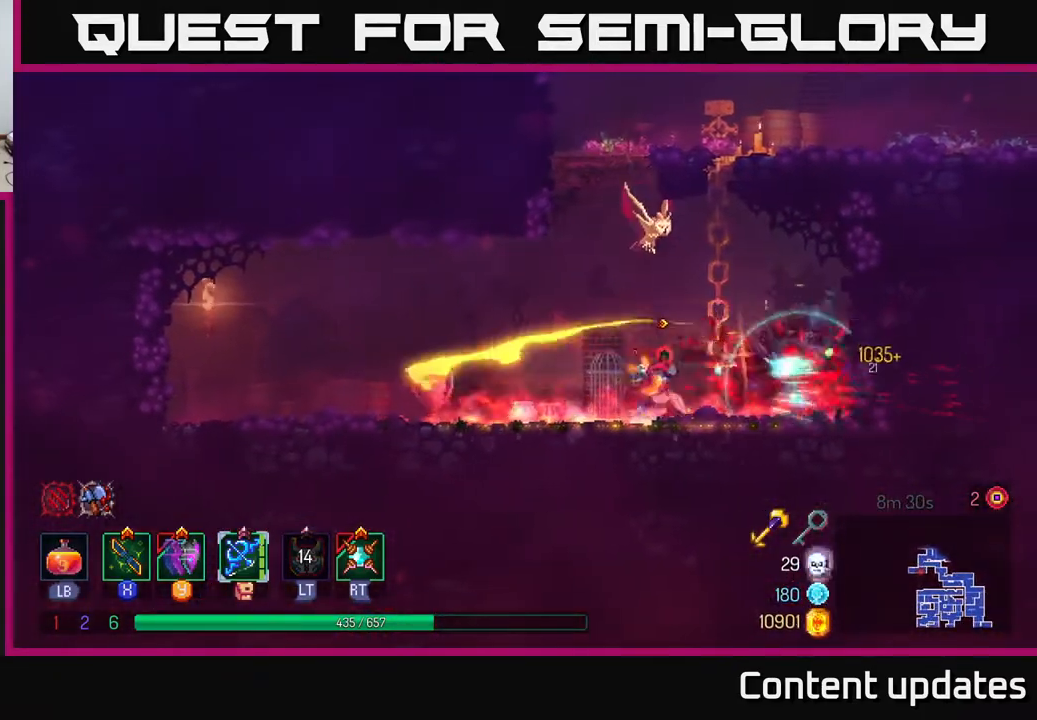
Gameplay with a controller (Xbox layout); each line is a JSON object with the inputs held at the frame after it. "events" lists button and stick changes between this image and that frame as [ms after this image, input, new state], when the widget could be followed in between.
{"buttons": ["R1"], "left_stick": "left", "right_stick": "center", "events": [[333, "R1", "down"], [417, "R1", "up"], [483, "R1", "down"]]}
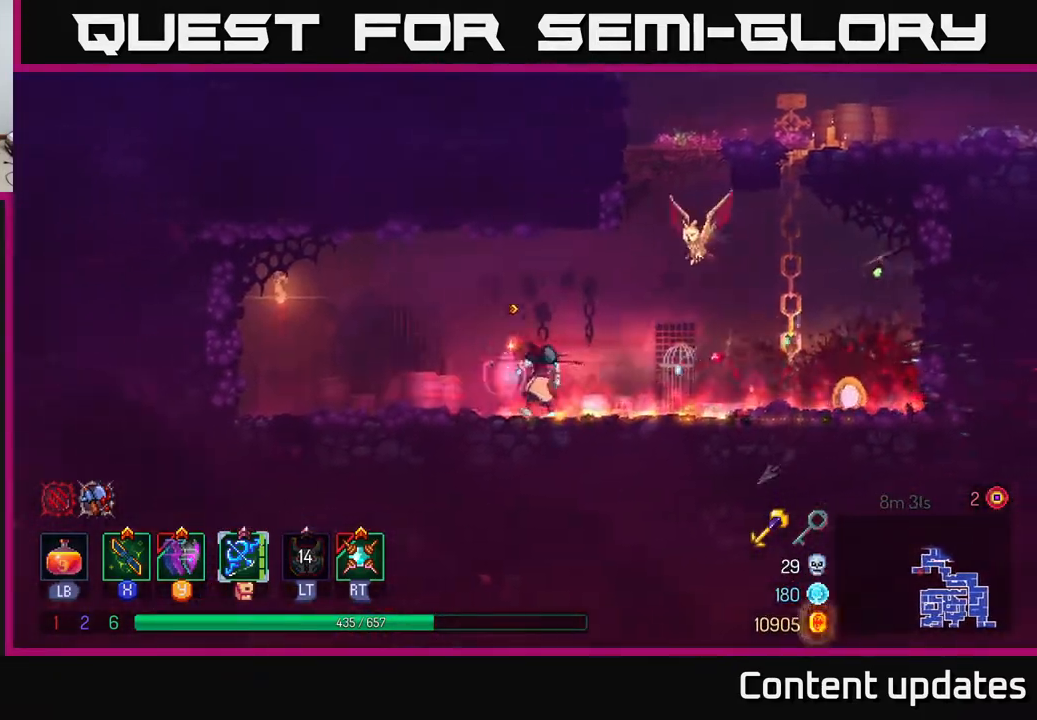
{"buttons": [], "left_stick": "down", "right_stick": "center", "events": [[50, "R1", "up"], [50, "left_stick", "right"], [117, "R1", "down"], [200, "R1", "up"], [267, "A", "down"], [267, "left_stick", "down"], [333, "A", "up"], [400, "A", "down"], [467, "A", "up"]]}
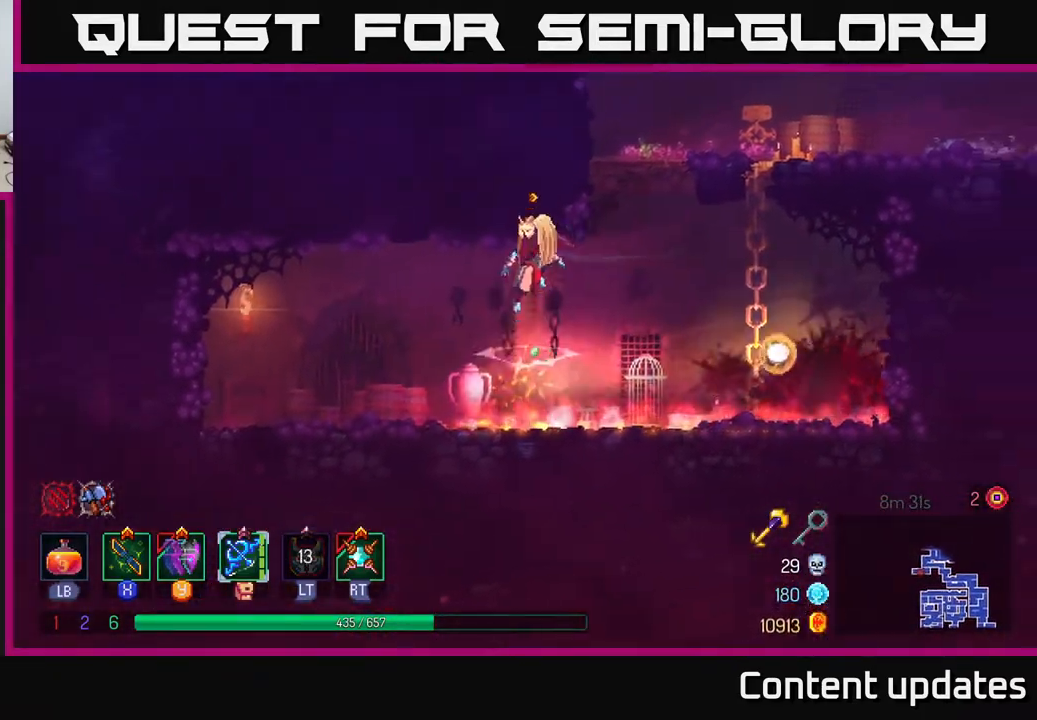
{"buttons": ["R1"], "left_stick": "center", "right_stick": "center", "events": [[50, "A", "down"], [117, "A", "up"], [433, "left_stick", "center"], [483, "R1", "down"]]}
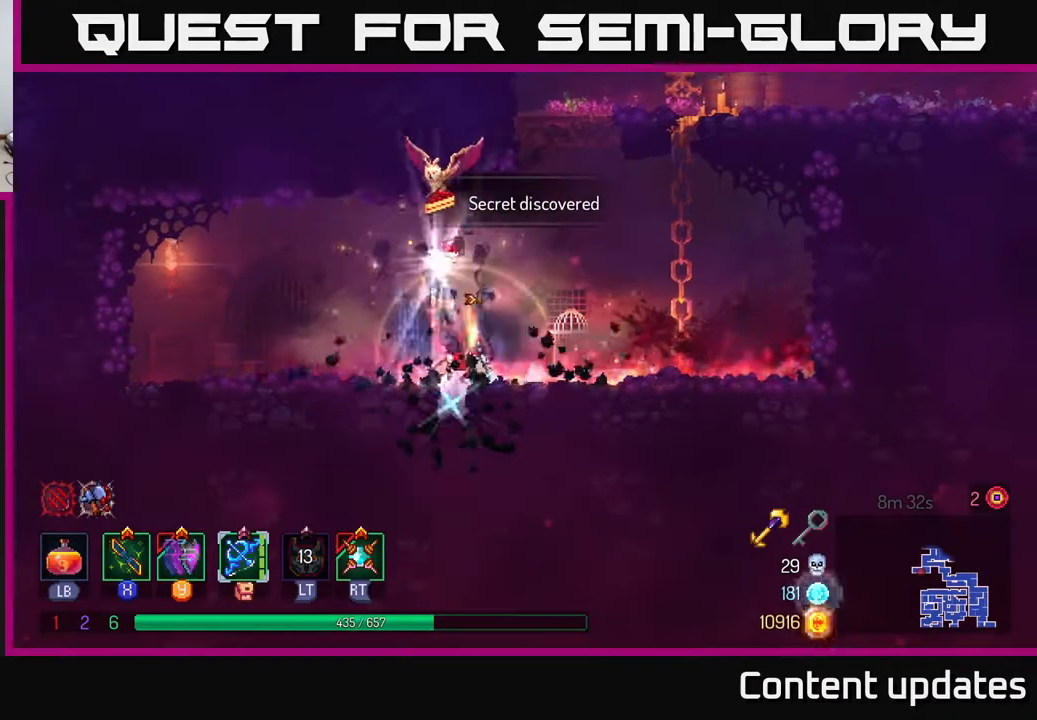
{"buttons": ["A"], "left_stick": "right", "right_stick": "center", "events": [[50, "R1", "up"], [117, "left_stick", "right"], [267, "R1", "down"], [367, "R1", "up"], [500, "A", "down"]]}
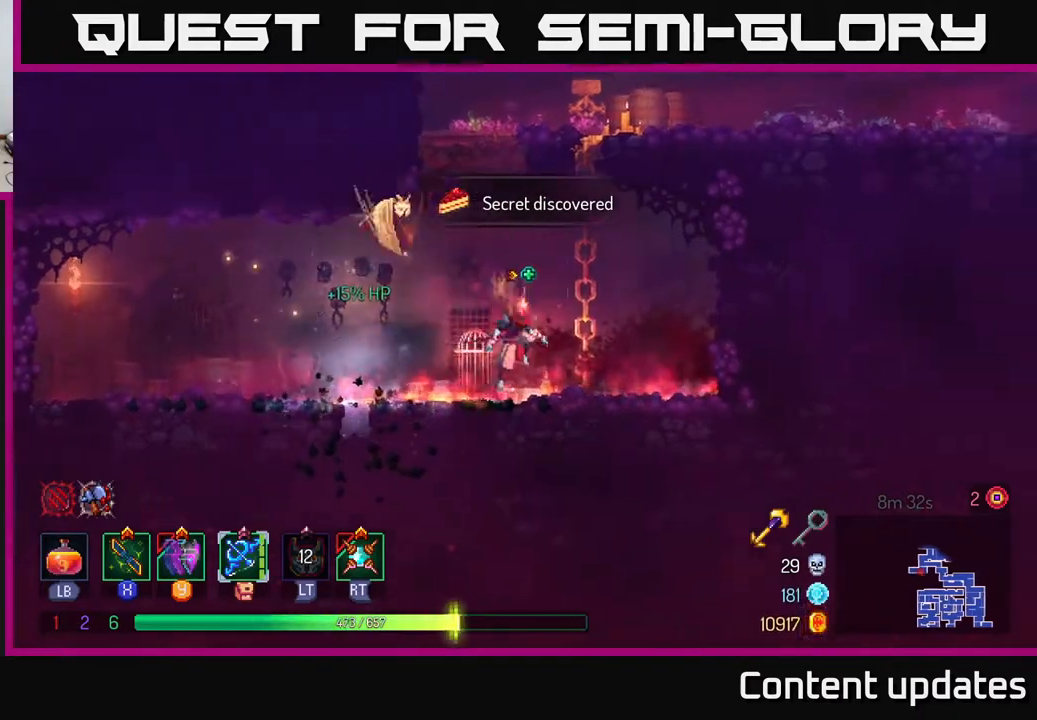
{"buttons": [], "left_stick": "up", "right_stick": "center", "events": [[133, "A", "up"], [200, "left_stick", "up"]]}
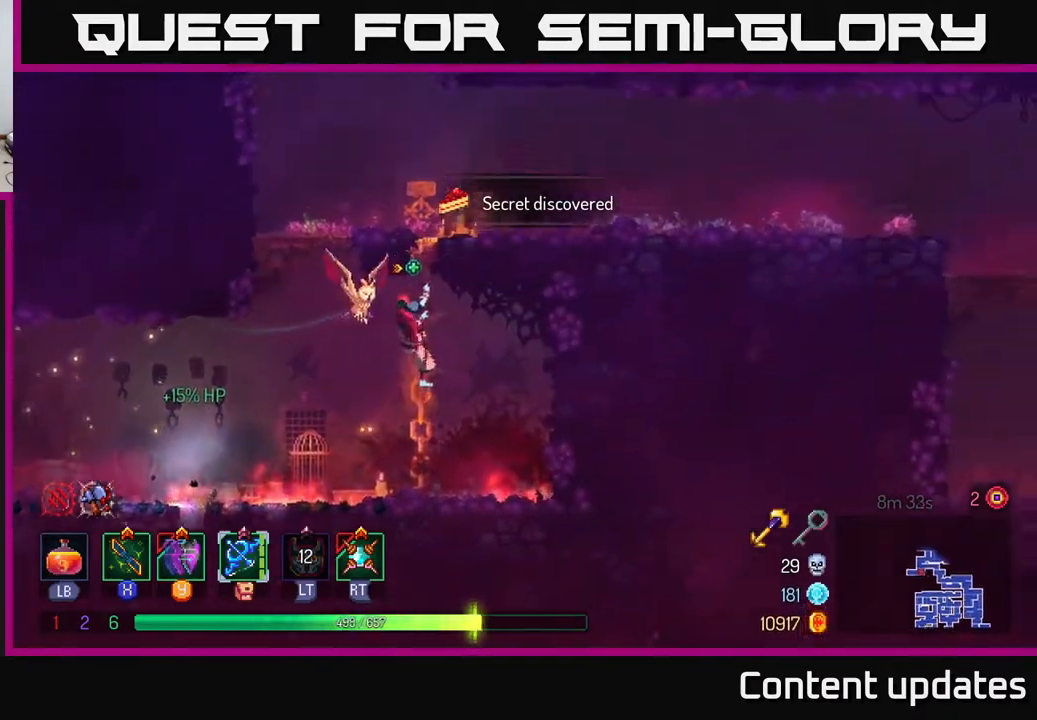
{"buttons": [], "left_stick": "up-left", "right_stick": "center", "events": [[450, "left_stick", "up-left"]]}
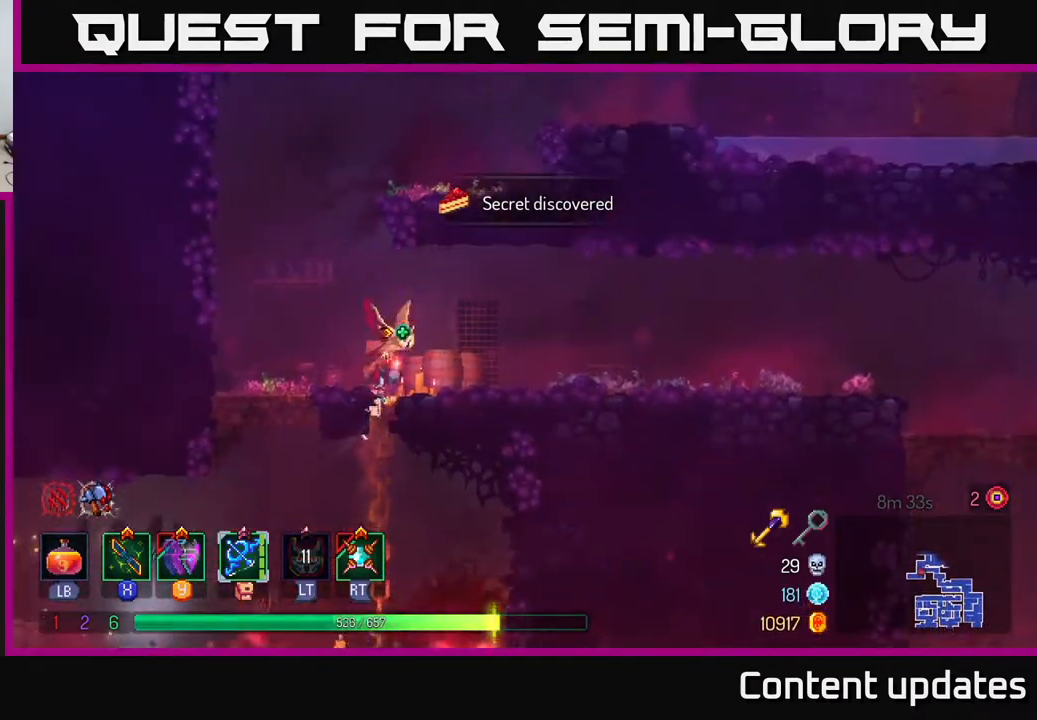
{"buttons": ["A"], "left_stick": "up-right", "right_stick": "center", "events": [[33, "A", "down"], [117, "A", "up"], [133, "left_stick", "up-right"], [183, "A", "down"], [317, "A", "up"], [317, "left_stick", "up-left"], [400, "A", "down"], [500, "left_stick", "up-right"]]}
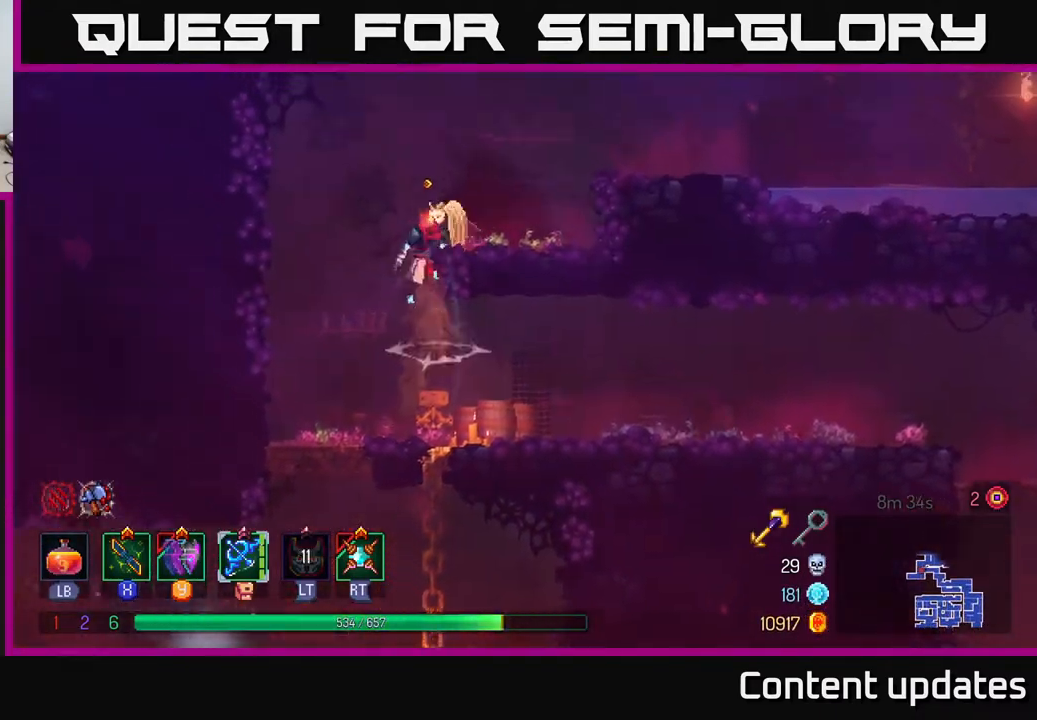
{"buttons": ["A"], "left_stick": "right", "right_stick": "center", "events": [[33, "A", "up"], [33, "left_stick", "right"], [467, "A", "down"]]}
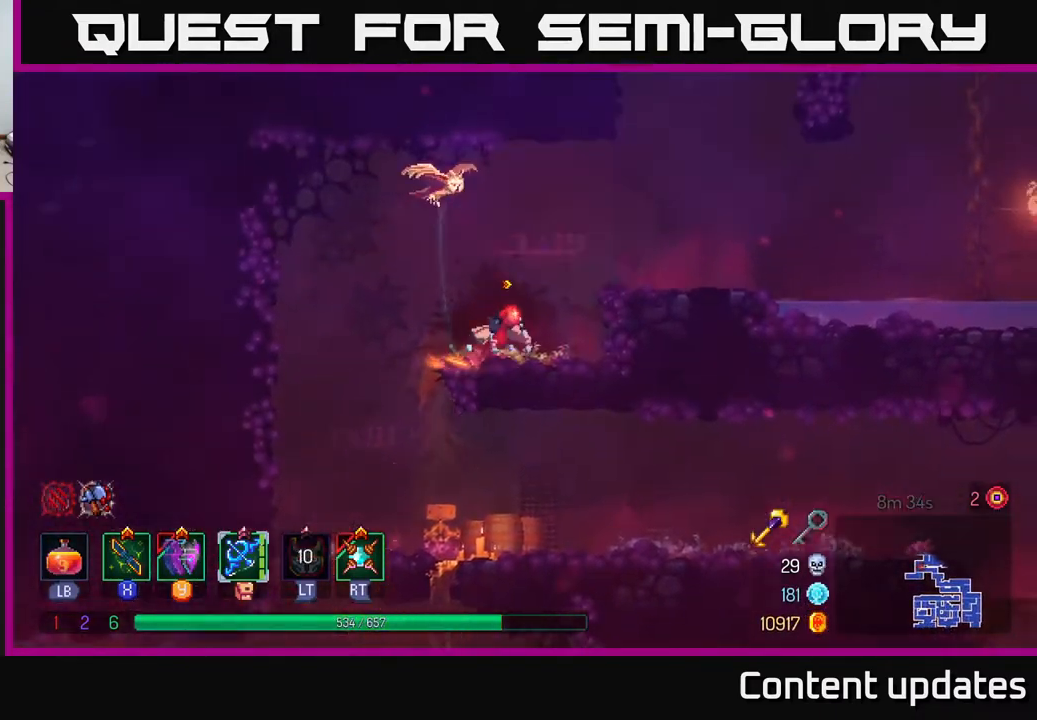
{"buttons": ["B"], "left_stick": "right", "right_stick": "center", "events": [[83, "A", "up"], [433, "B", "down"]]}
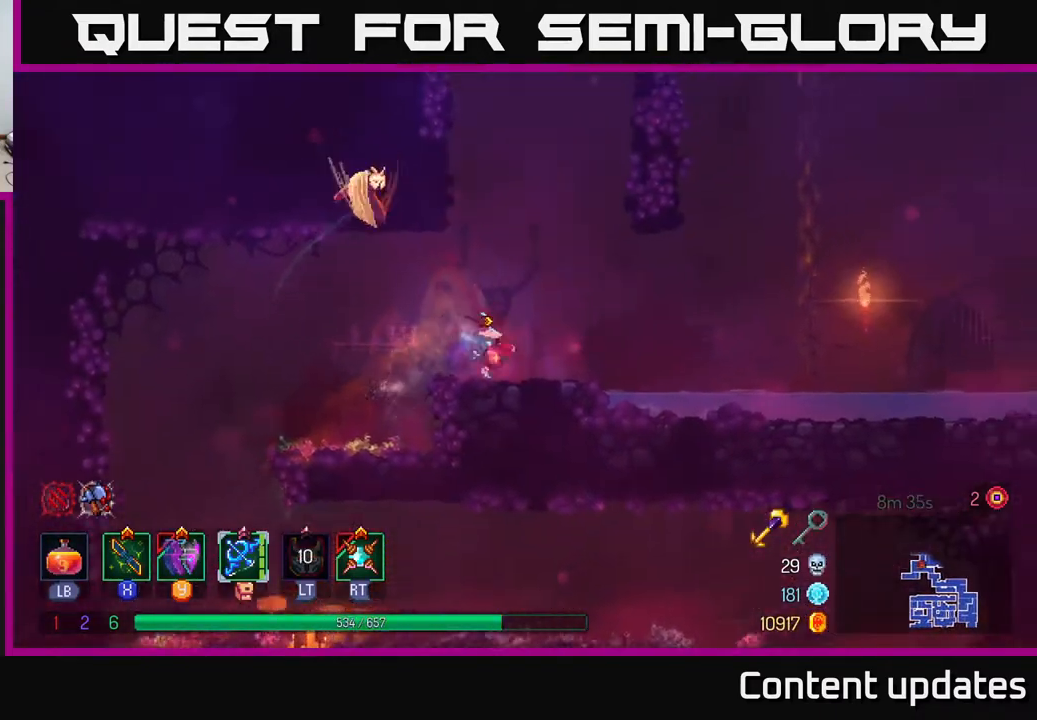
{"buttons": [], "left_stick": "right", "right_stick": "center", "events": [[67, "B", "up"]]}
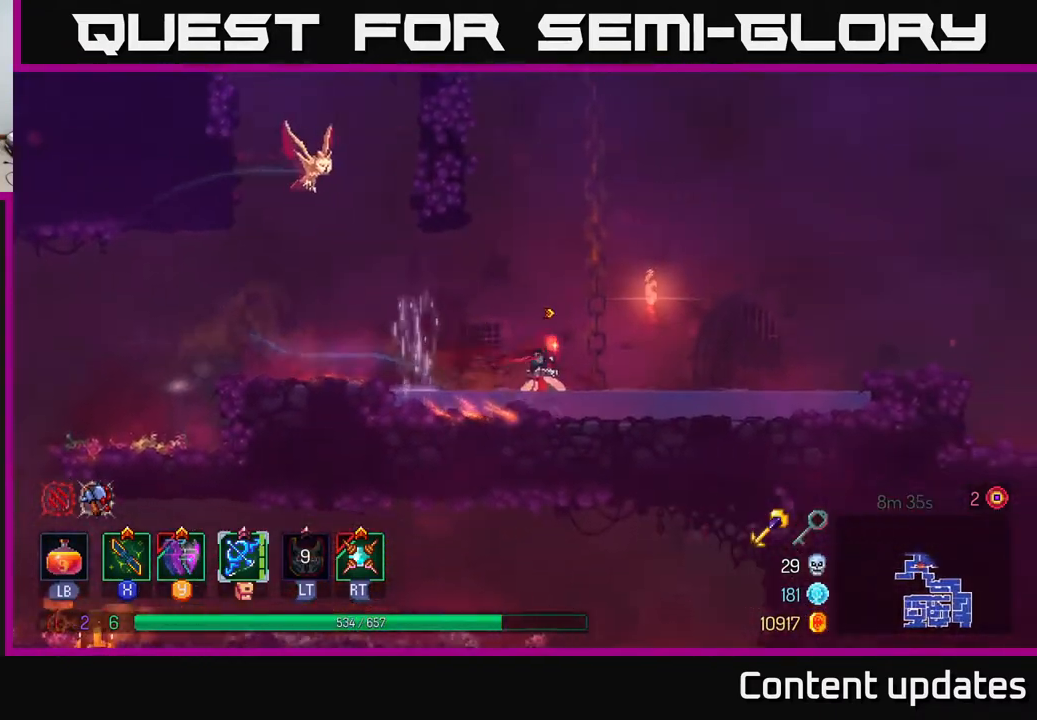
{"buttons": ["A"], "left_stick": "right", "right_stick": "center", "events": [[117, "A", "down"], [233, "A", "up"], [417, "A", "down"]]}
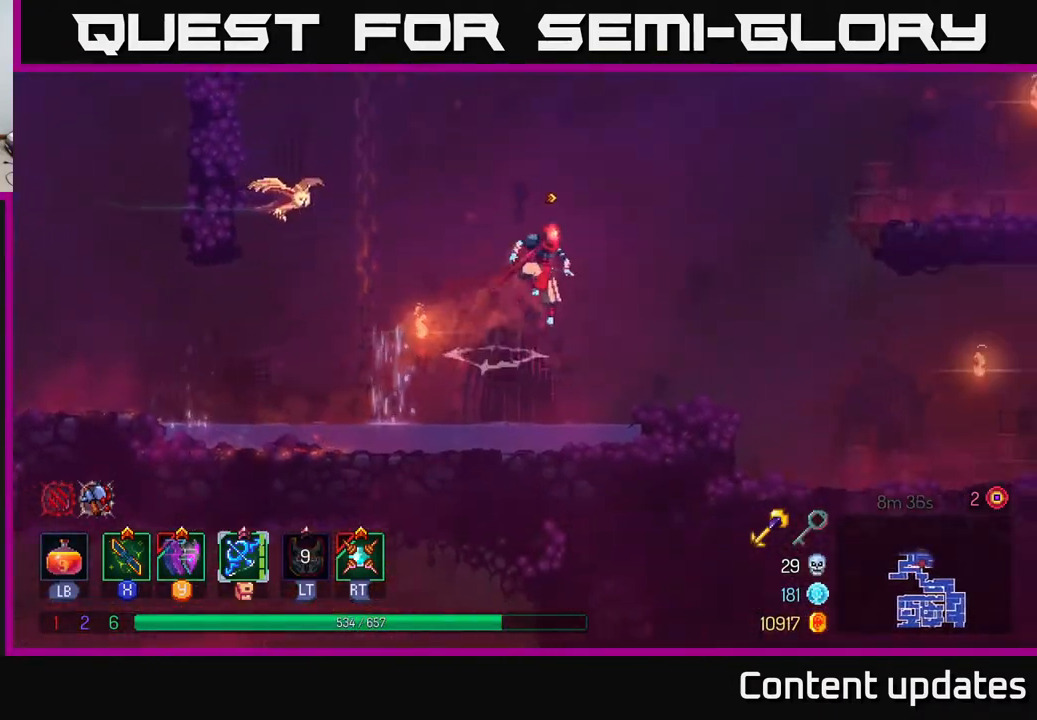
{"buttons": [], "left_stick": "right", "right_stick": "center", "events": [[33, "A", "up"], [400, "left_stick", "center"], [450, "left_stick", "right"]]}
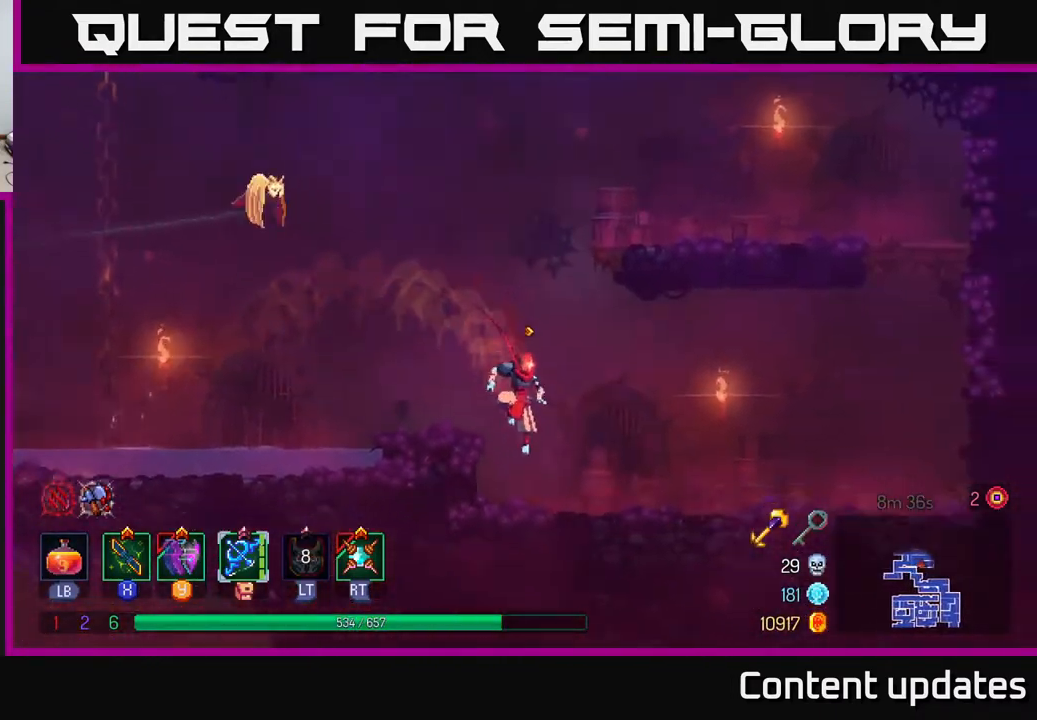
{"buttons": ["B"], "left_stick": "right", "right_stick": "center", "events": [[50, "A", "down"], [167, "A", "up"], [467, "B", "down"]]}
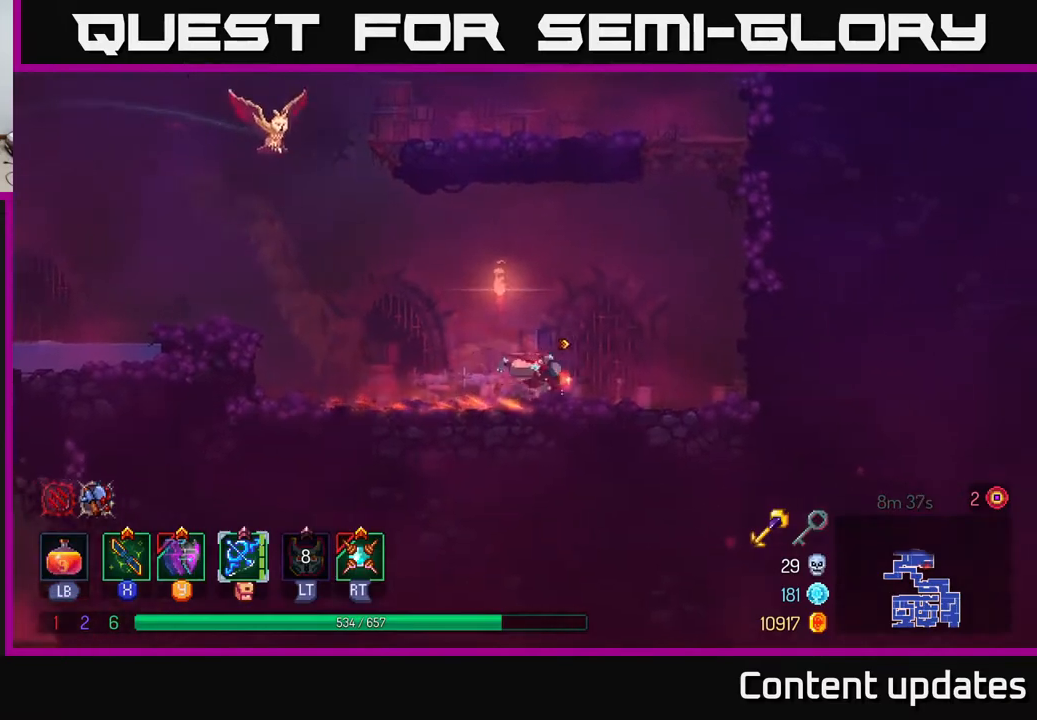
{"buttons": [], "left_stick": "up-right", "right_stick": "center", "events": [[67, "B", "up"], [217, "A", "down"], [350, "A", "up"], [433, "left_stick", "up-right"]]}
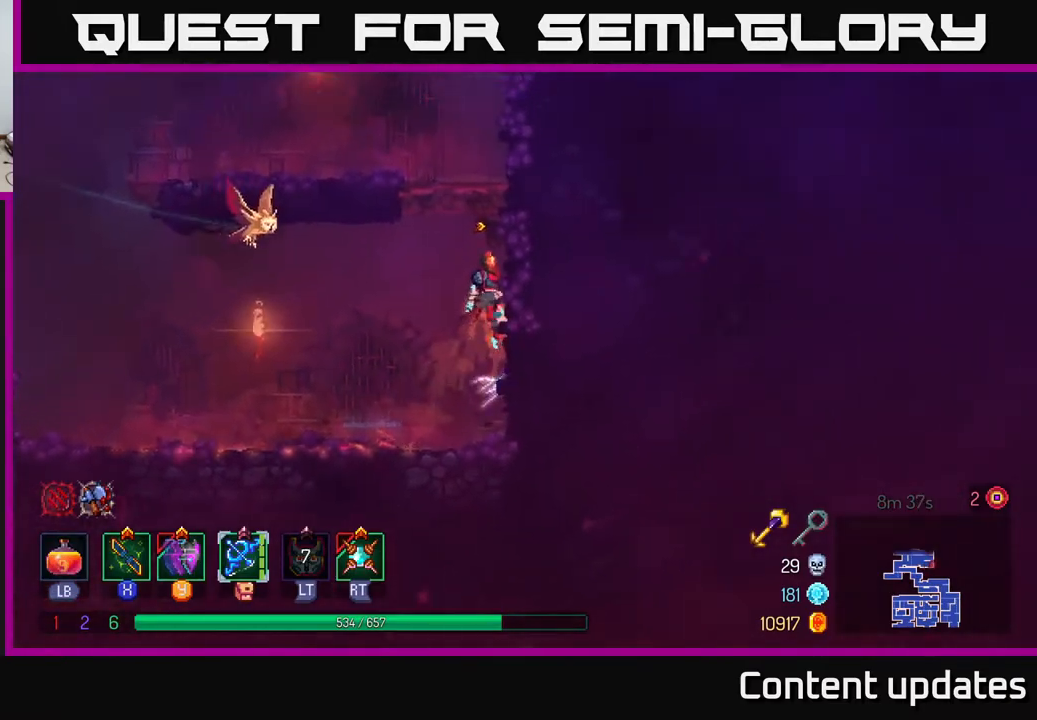
{"buttons": ["A"], "left_stick": "up-left", "right_stick": "center", "events": [[367, "left_stick", "up-left"], [417, "A", "down"]]}
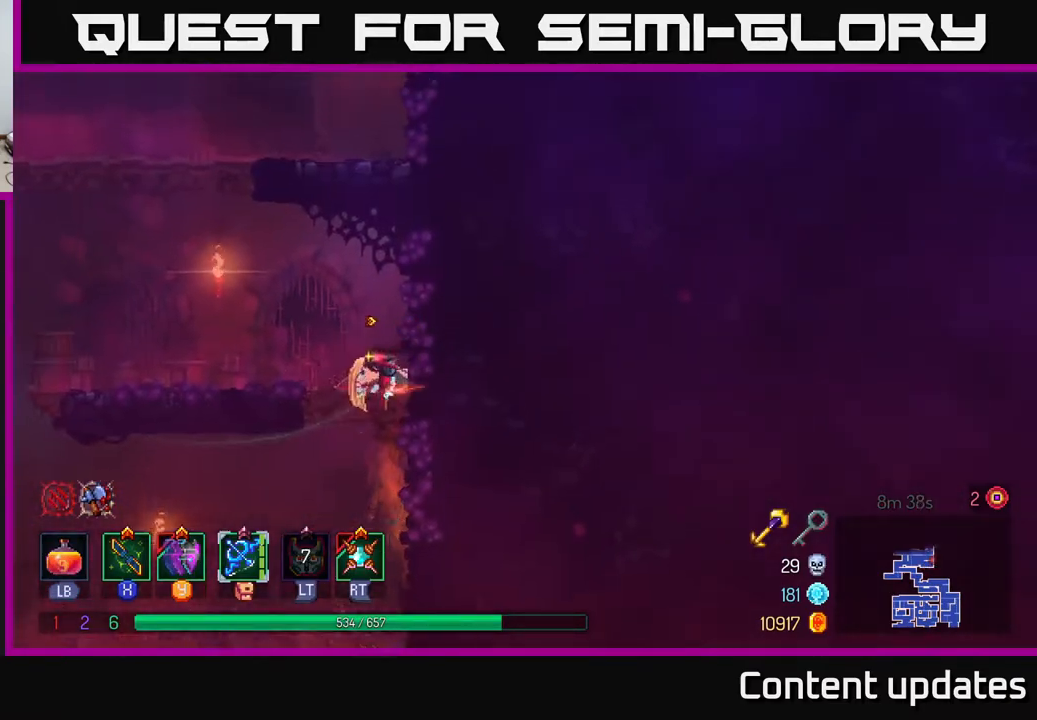
{"buttons": ["A"], "left_stick": "up", "right_stick": "center", "events": [[33, "A", "up"], [217, "A", "down"], [367, "A", "up"], [367, "left_stick", "up"], [433, "A", "down"]]}
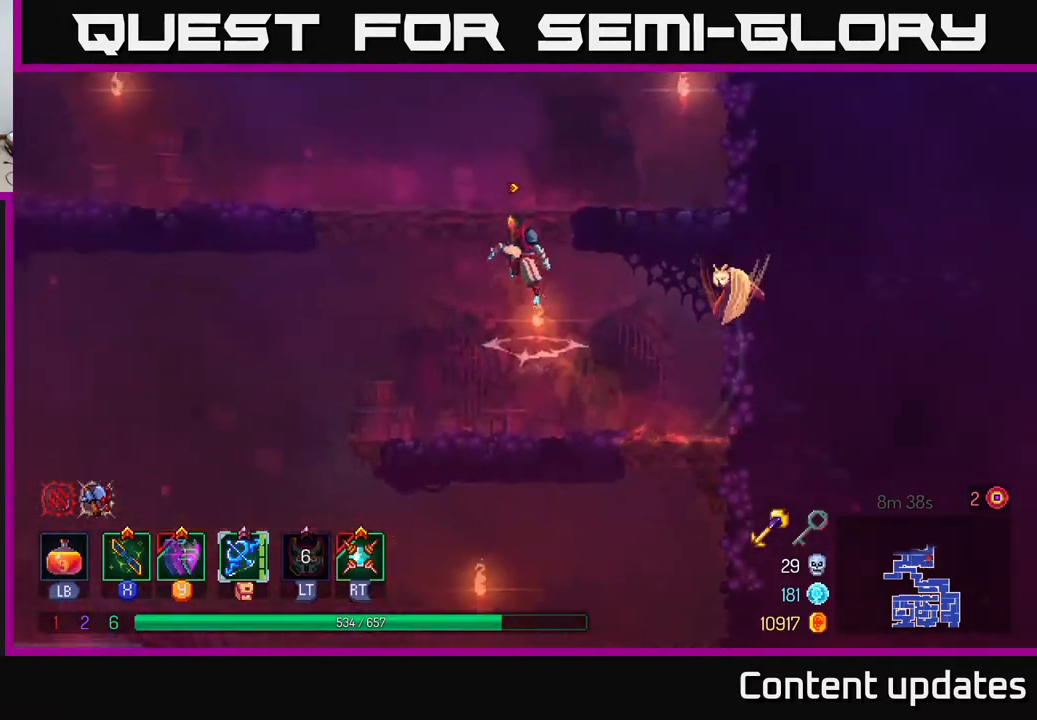
{"buttons": [], "left_stick": "left", "right_stick": "center", "events": [[83, "left_stick", "up-left"], [100, "A", "up"], [233, "B", "down"], [317, "left_stick", "left"], [367, "B", "up"]]}
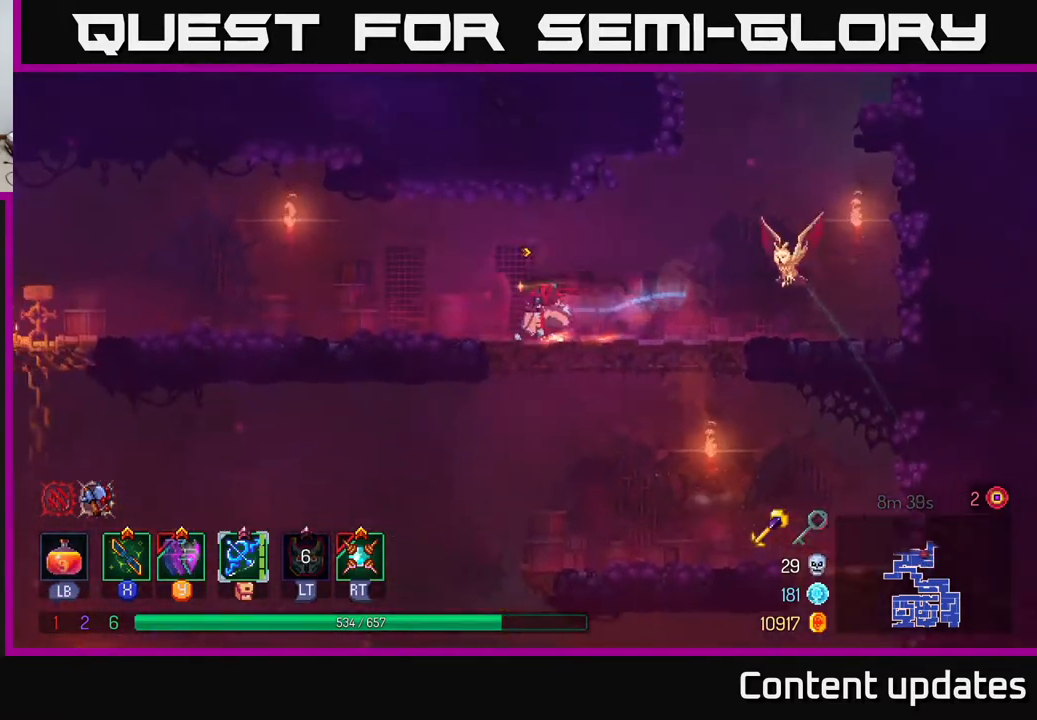
{"buttons": [], "left_stick": "left", "right_stick": "center", "events": []}
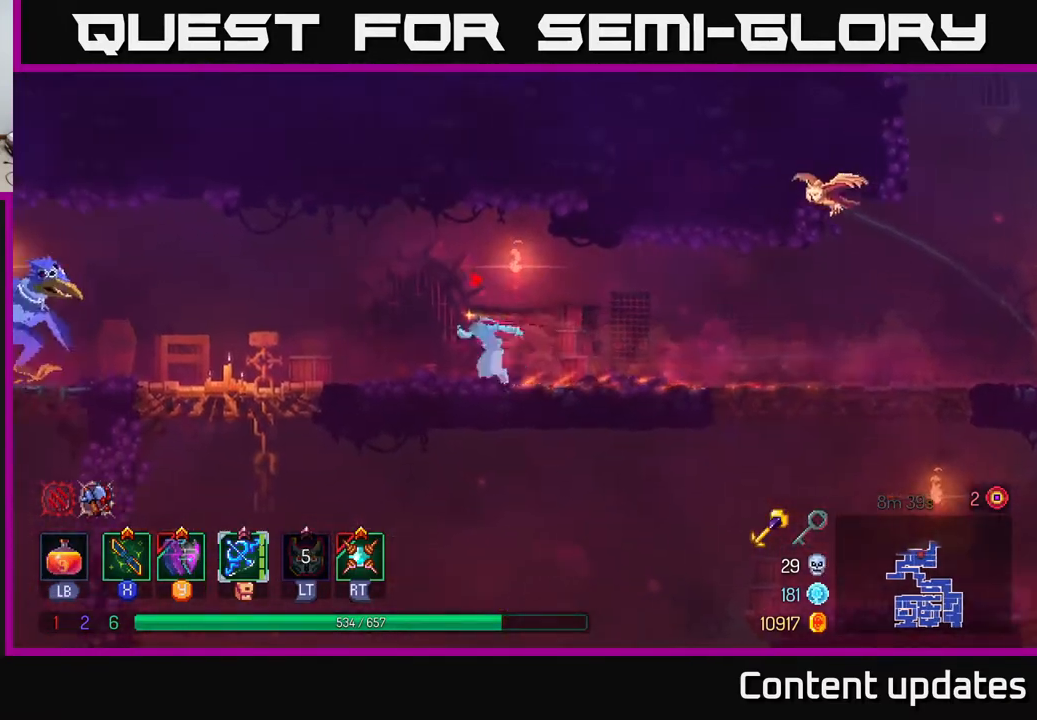
{"buttons": ["X"], "left_stick": "left", "right_stick": "center", "events": [[433, "X", "down"]]}
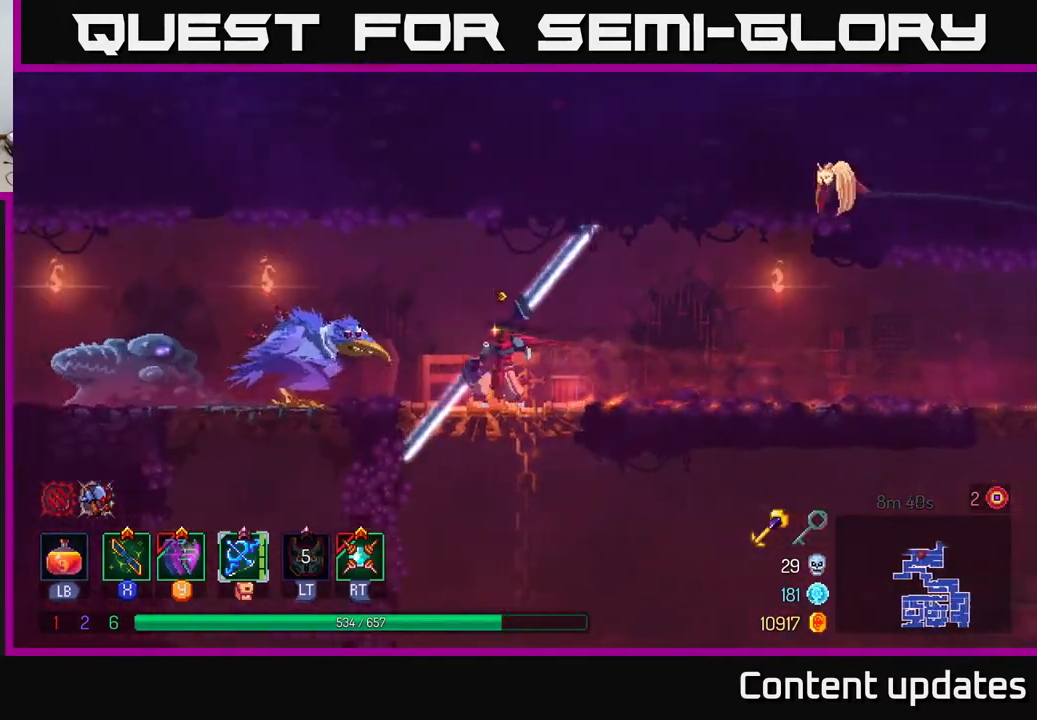
{"buttons": [], "left_stick": "left", "right_stick": "center", "events": [[33, "X", "up"], [100, "X", "down"], [167, "X", "up"], [250, "X", "down"], [367, "X", "up"], [433, "X", "down"], [500, "X", "up"]]}
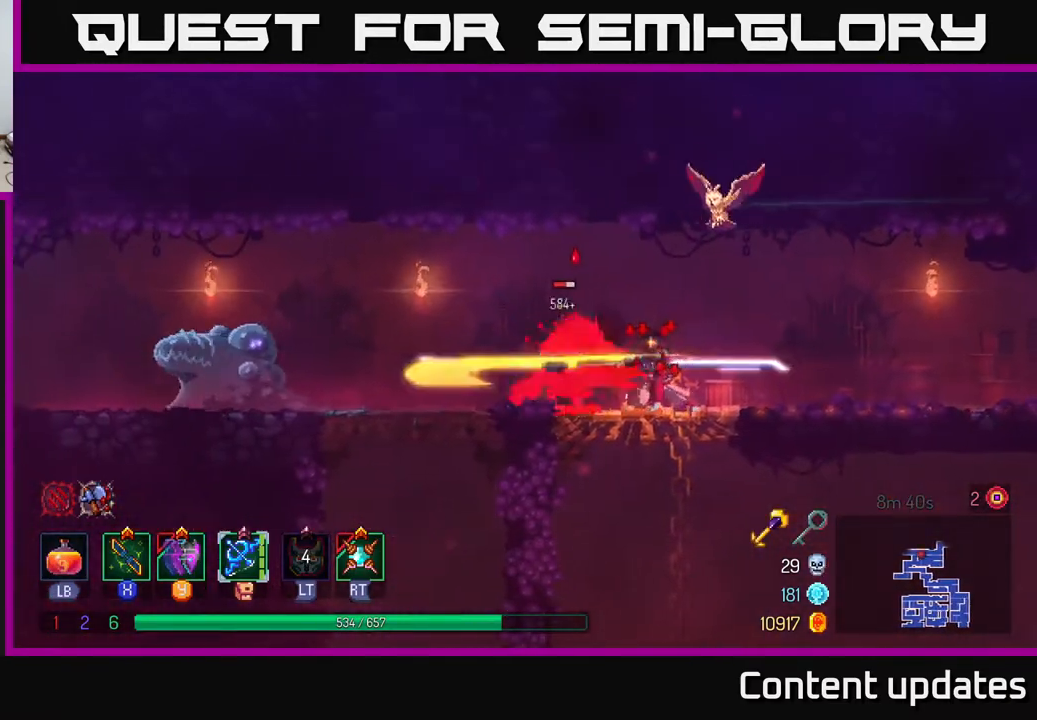
{"buttons": [], "left_stick": "right", "right_stick": "center", "events": [[17, "left_stick", "center"], [83, "left_stick", "right"], [133, "B", "down"], [217, "B", "up"], [300, "B", "down"], [367, "B", "up"]]}
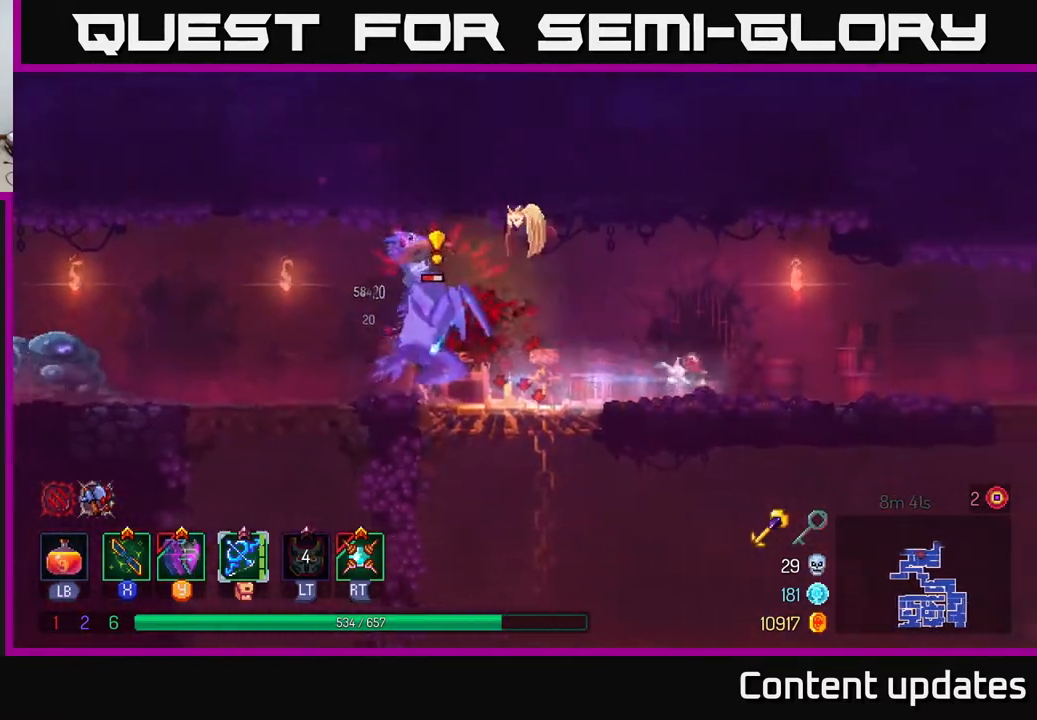
{"buttons": [], "left_stick": "left", "right_stick": "center", "events": [[383, "left_stick", "left"]]}
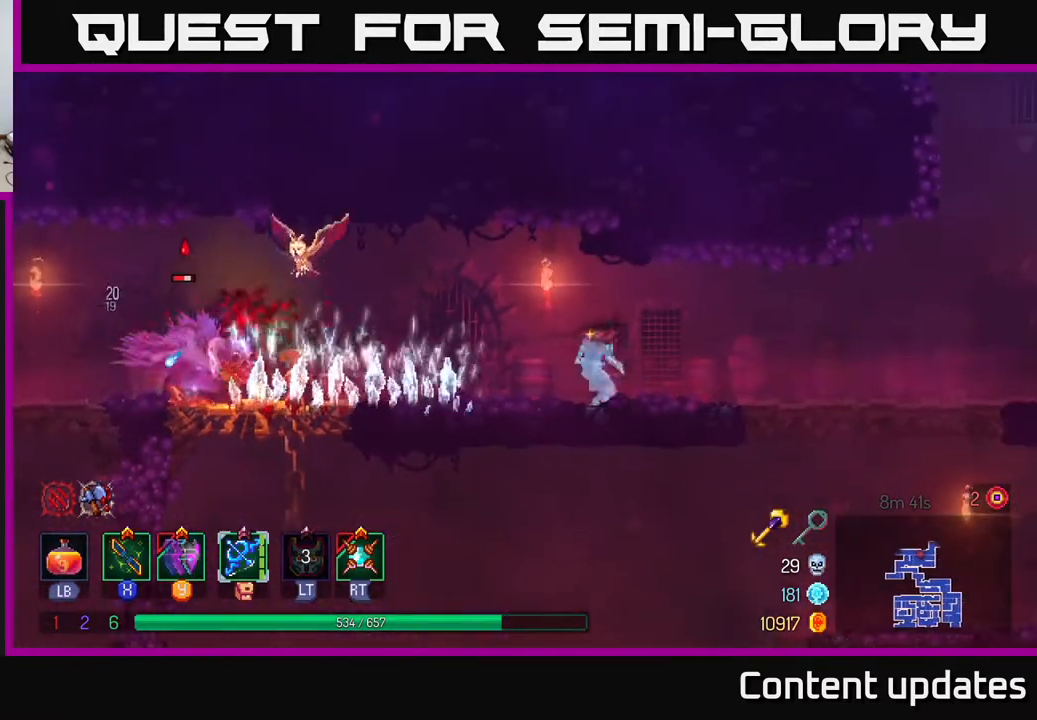
{"buttons": ["R2"], "left_stick": "left", "right_stick": "center", "events": [[83, "A", "down"], [367, "A", "up"], [400, "R2", "down"]]}
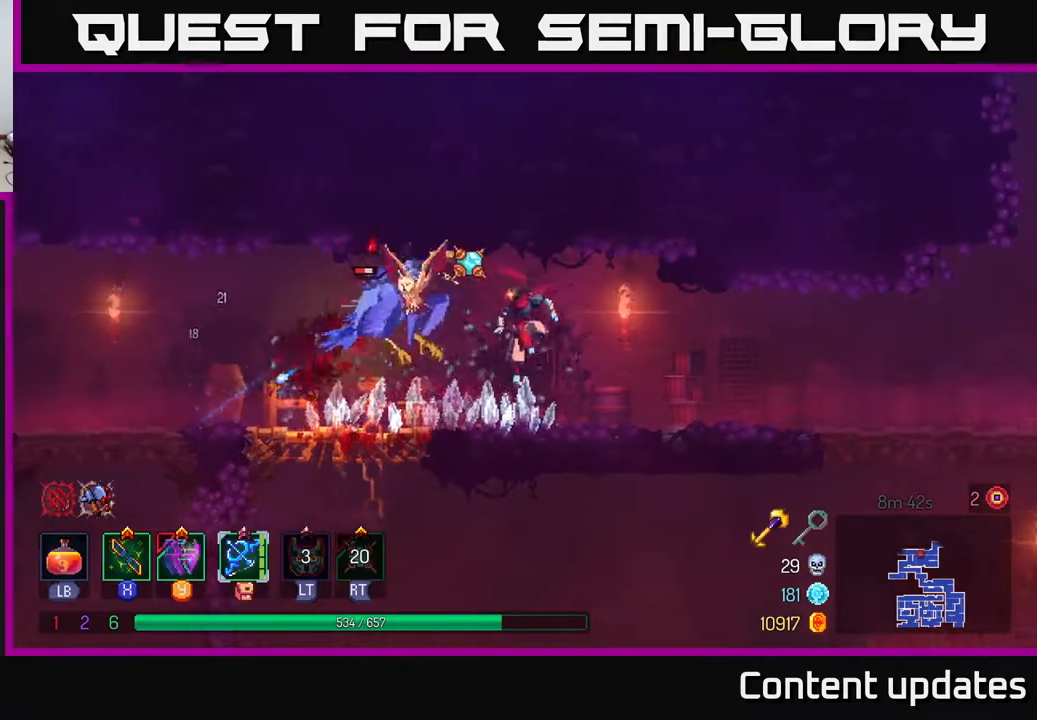
{"buttons": [], "left_stick": "left", "right_stick": "center", "events": [[17, "R2", "up"], [50, "B", "down"], [200, "B", "up"]]}
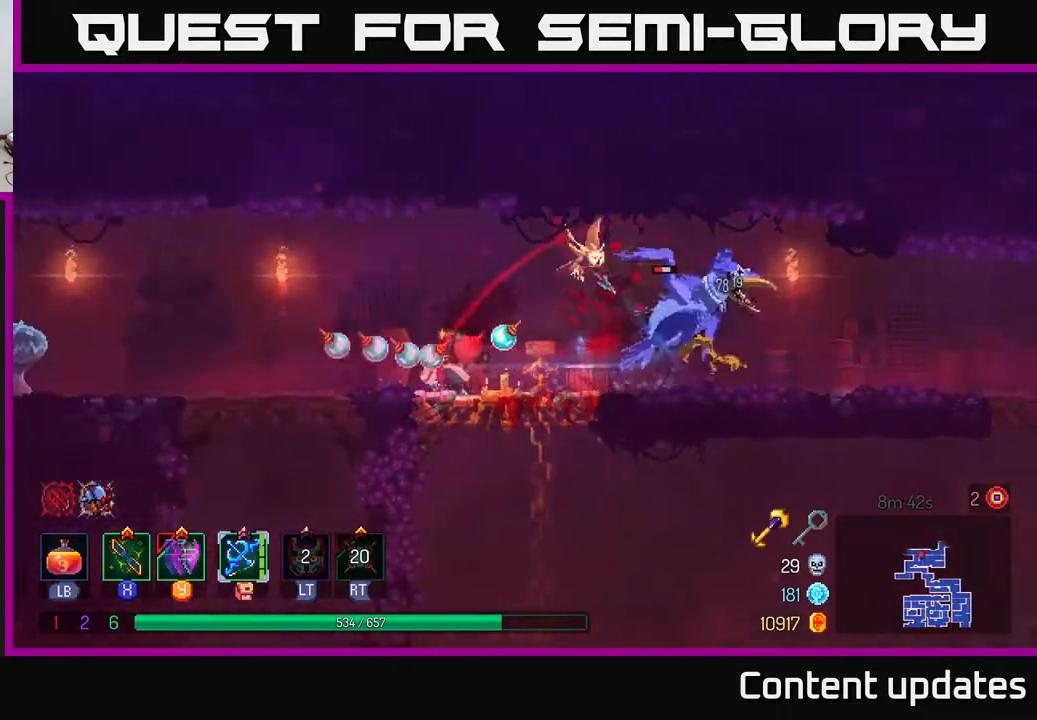
{"buttons": [], "left_stick": "left", "right_stick": "center", "events": [[367, "X", "down"], [450, "X", "up"]]}
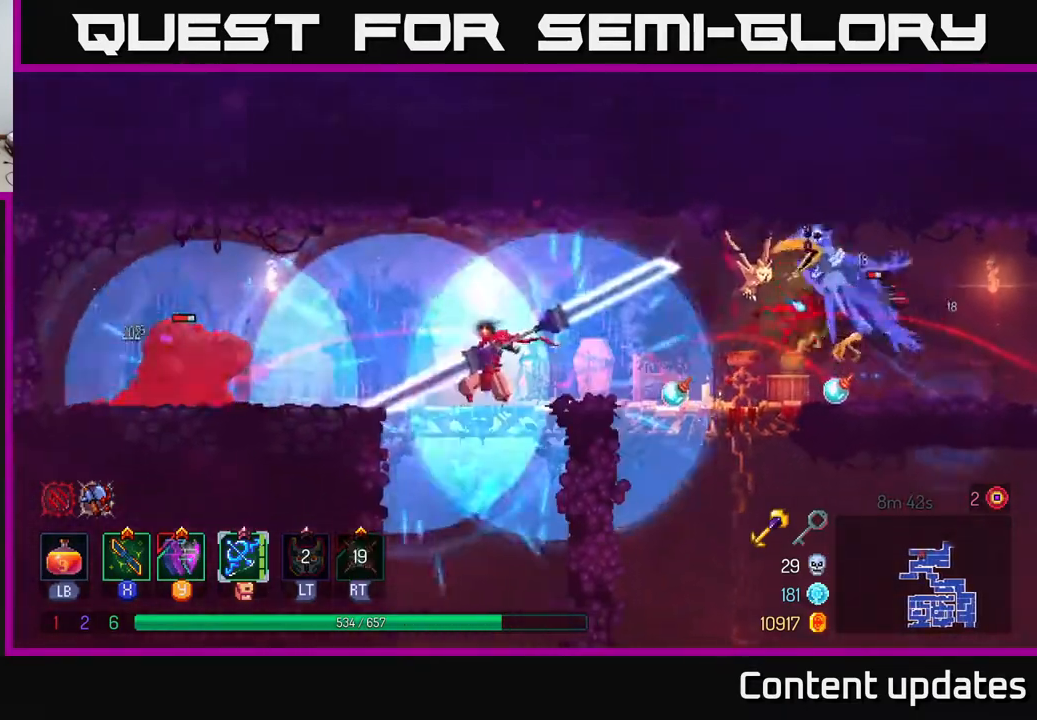
{"buttons": [], "left_stick": "left", "right_stick": "center", "events": [[33, "X", "down"], [133, "X", "up"], [233, "X", "down"], [300, "X", "up"], [400, "X", "down"], [500, "X", "up"]]}
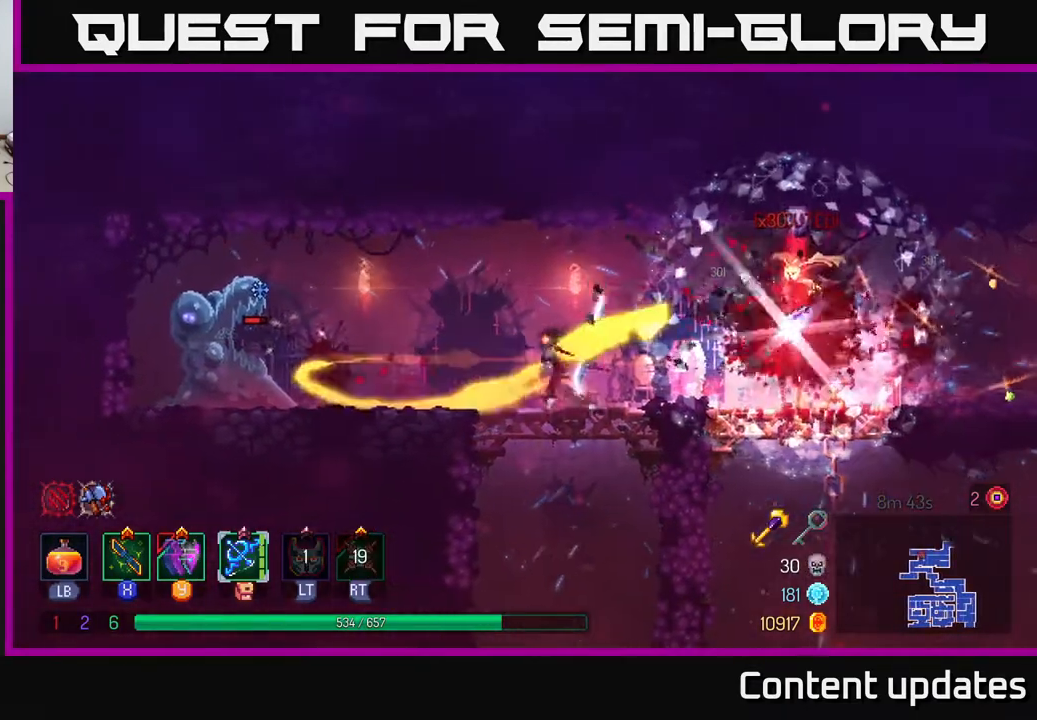
{"buttons": [], "left_stick": "right", "right_stick": "center", "events": [[217, "B", "down"], [217, "left_stick", "right"], [367, "B", "up"]]}
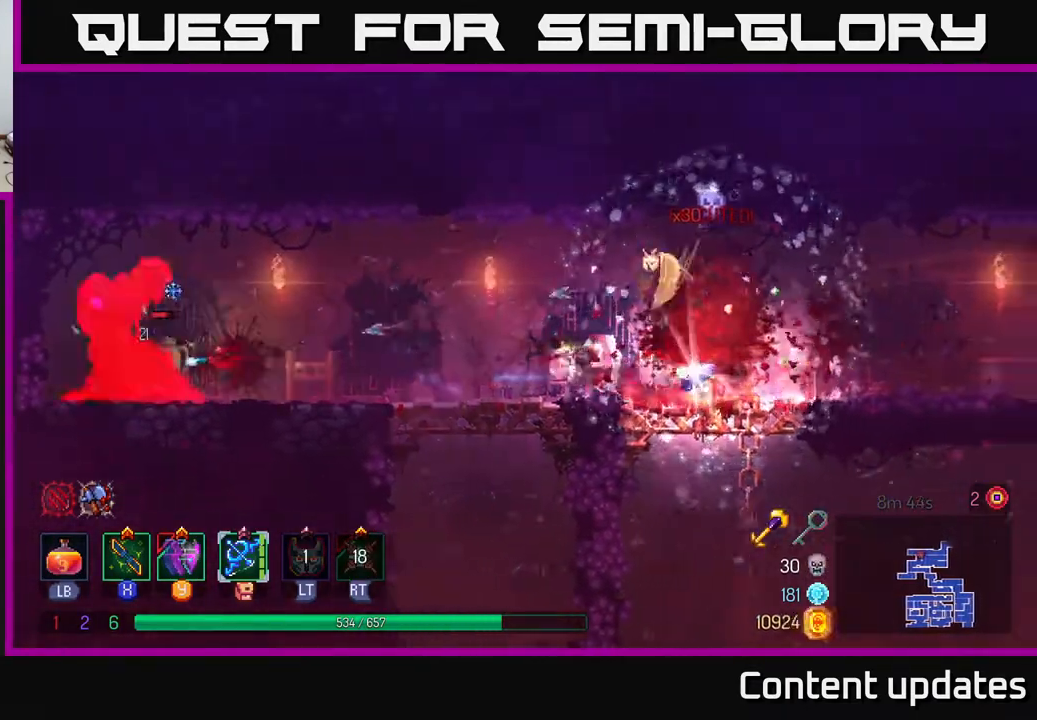
{"buttons": [], "left_stick": "up", "right_stick": "center", "events": [[183, "A", "down"], [367, "A", "up"], [500, "left_stick", "up"]]}
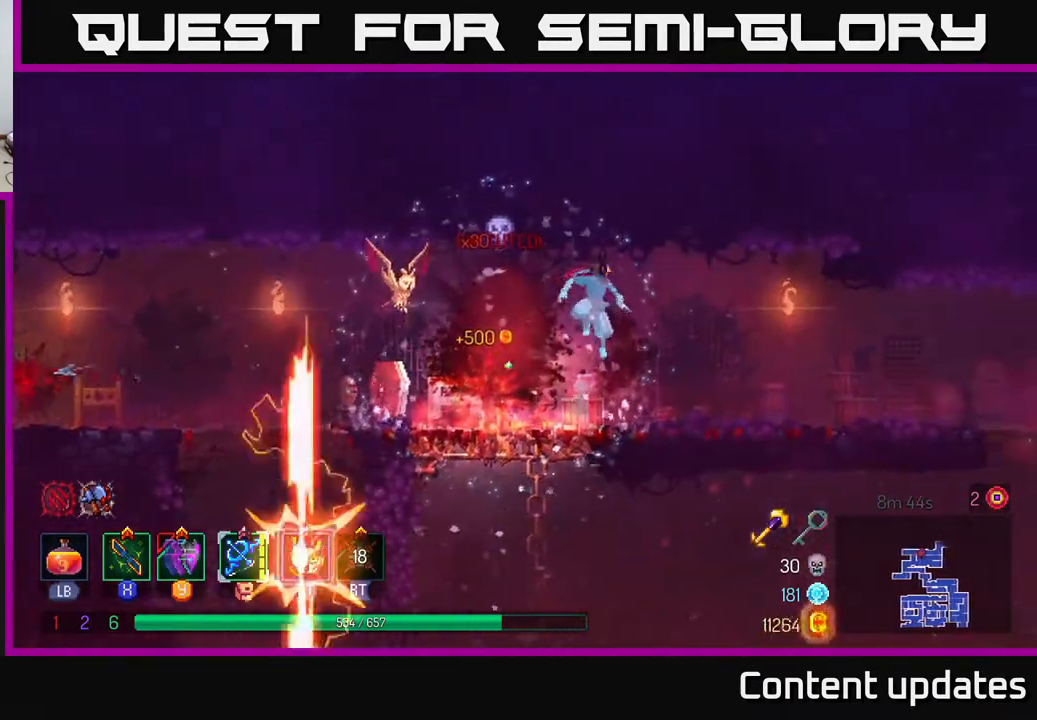
{"buttons": [], "left_stick": "left", "right_stick": "center", "events": [[67, "left_stick", "left"]]}
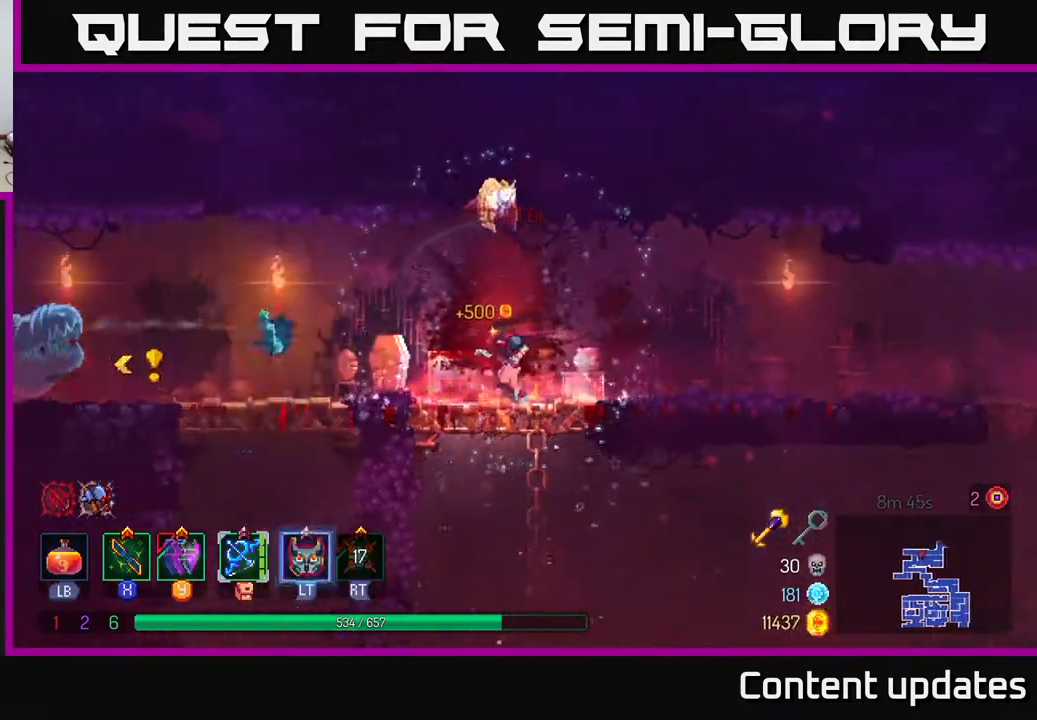
{"buttons": [], "left_stick": "left", "right_stick": "center", "events": [[150, "B", "down"], [283, "B", "up"]]}